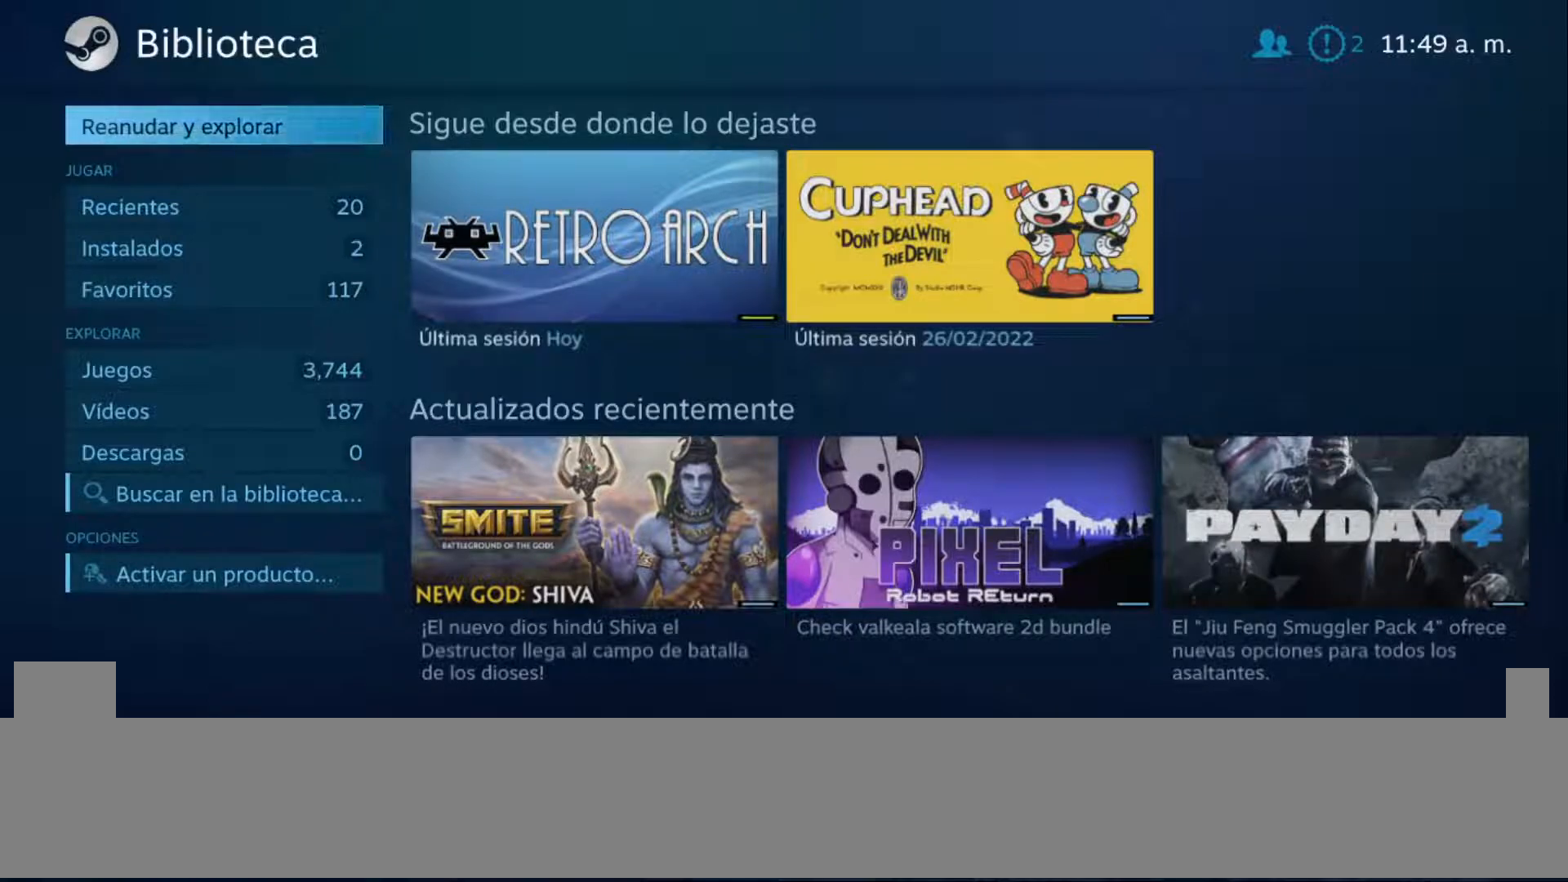
Gameplay with a controller (Nintendo layout); each line is a JSON object with the inputs held at the frame after it. "events" lists button and stick changes between this image and that frame as [ms after this image, input, new state], when the widget could be followed in between. Not read: L3 R3.
{"buttons": ["DPAD_RIGHT"], "events": [[333, "DPAD_RIGHT", "down"]]}
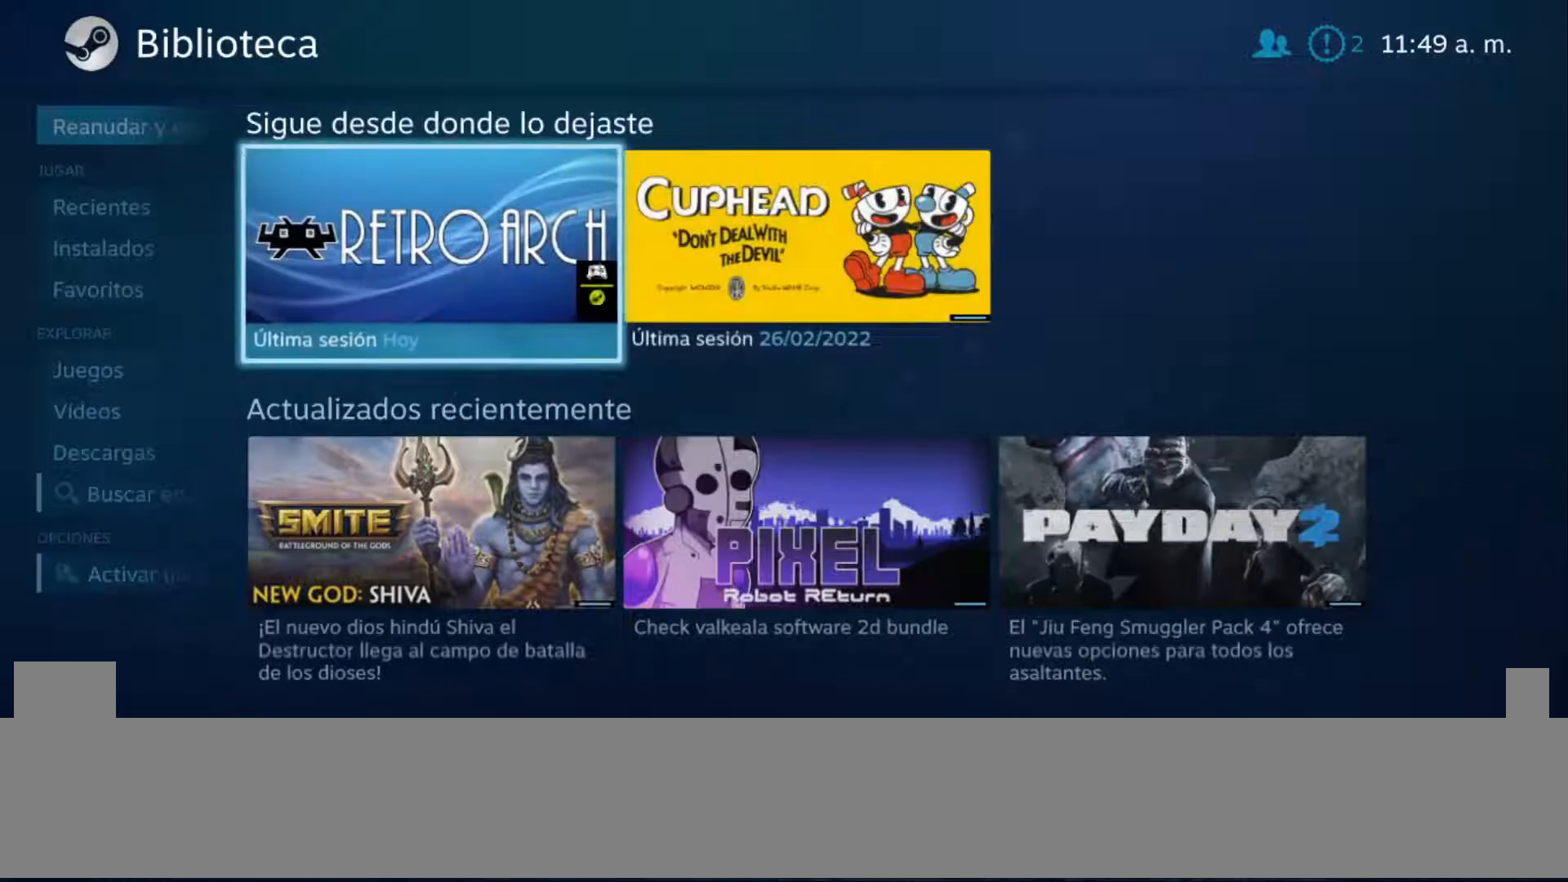
{"buttons": ["DPAD_RIGHT"], "events": []}
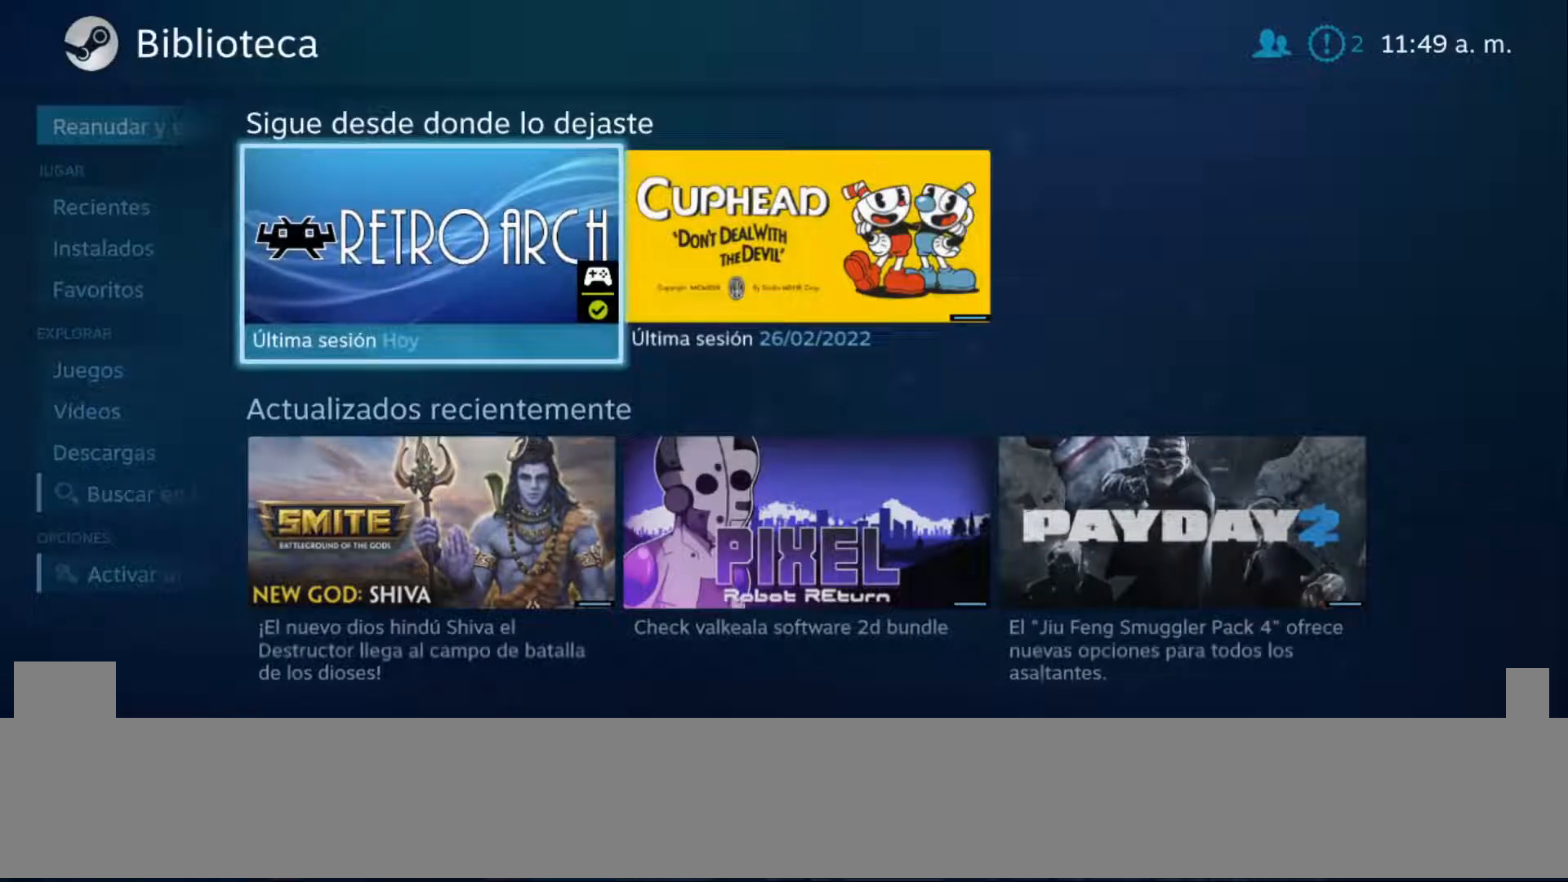
{"buttons": ["DPAD_RIGHT"], "events": []}
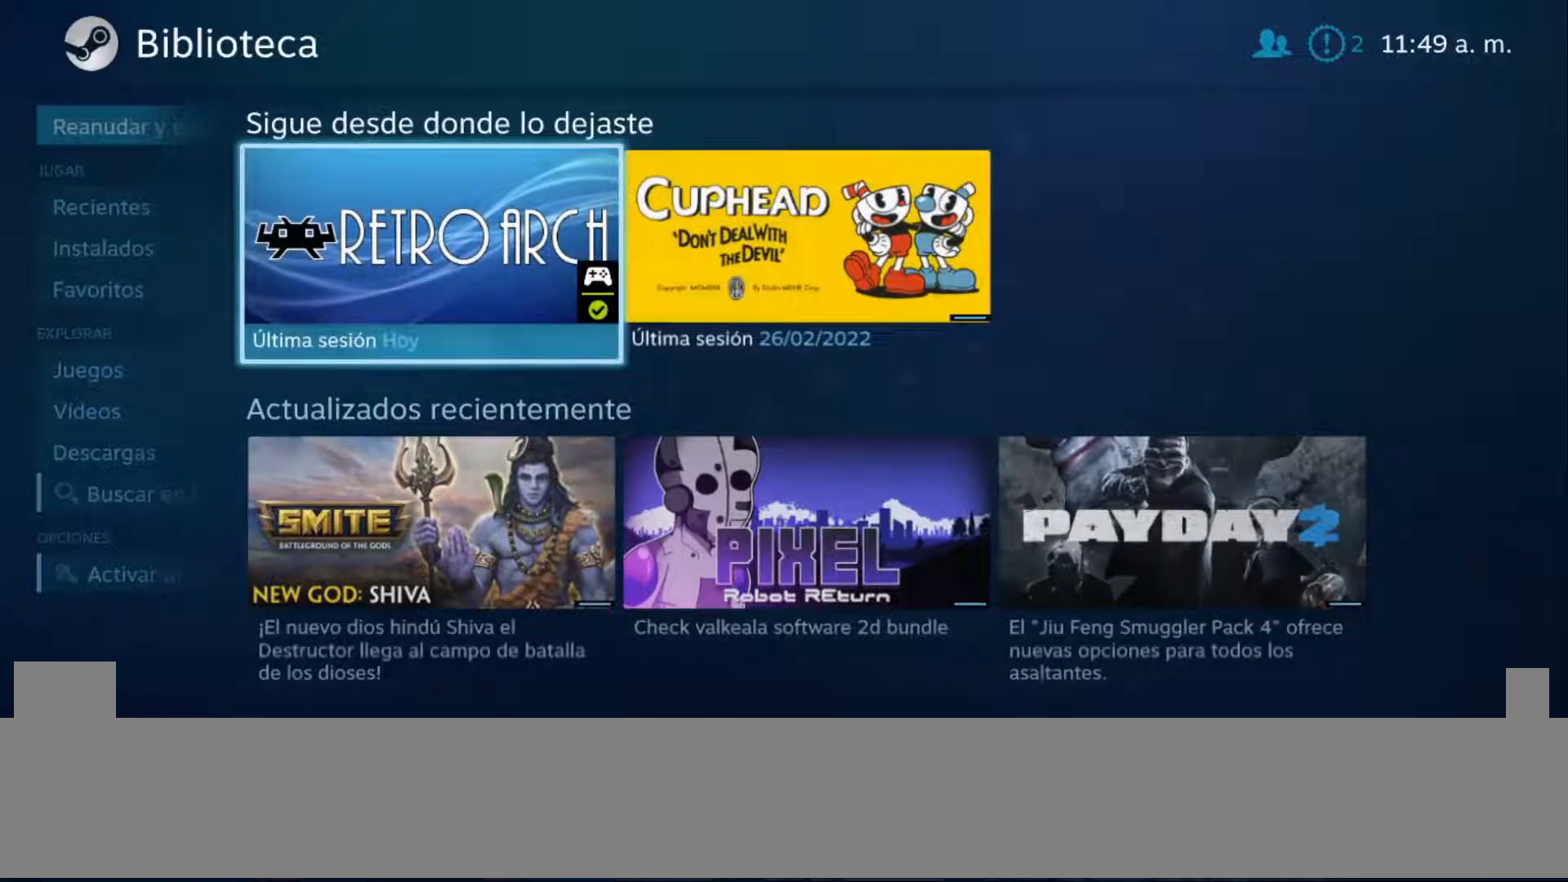
{"buttons": ["DPAD_RIGHT"], "events": []}
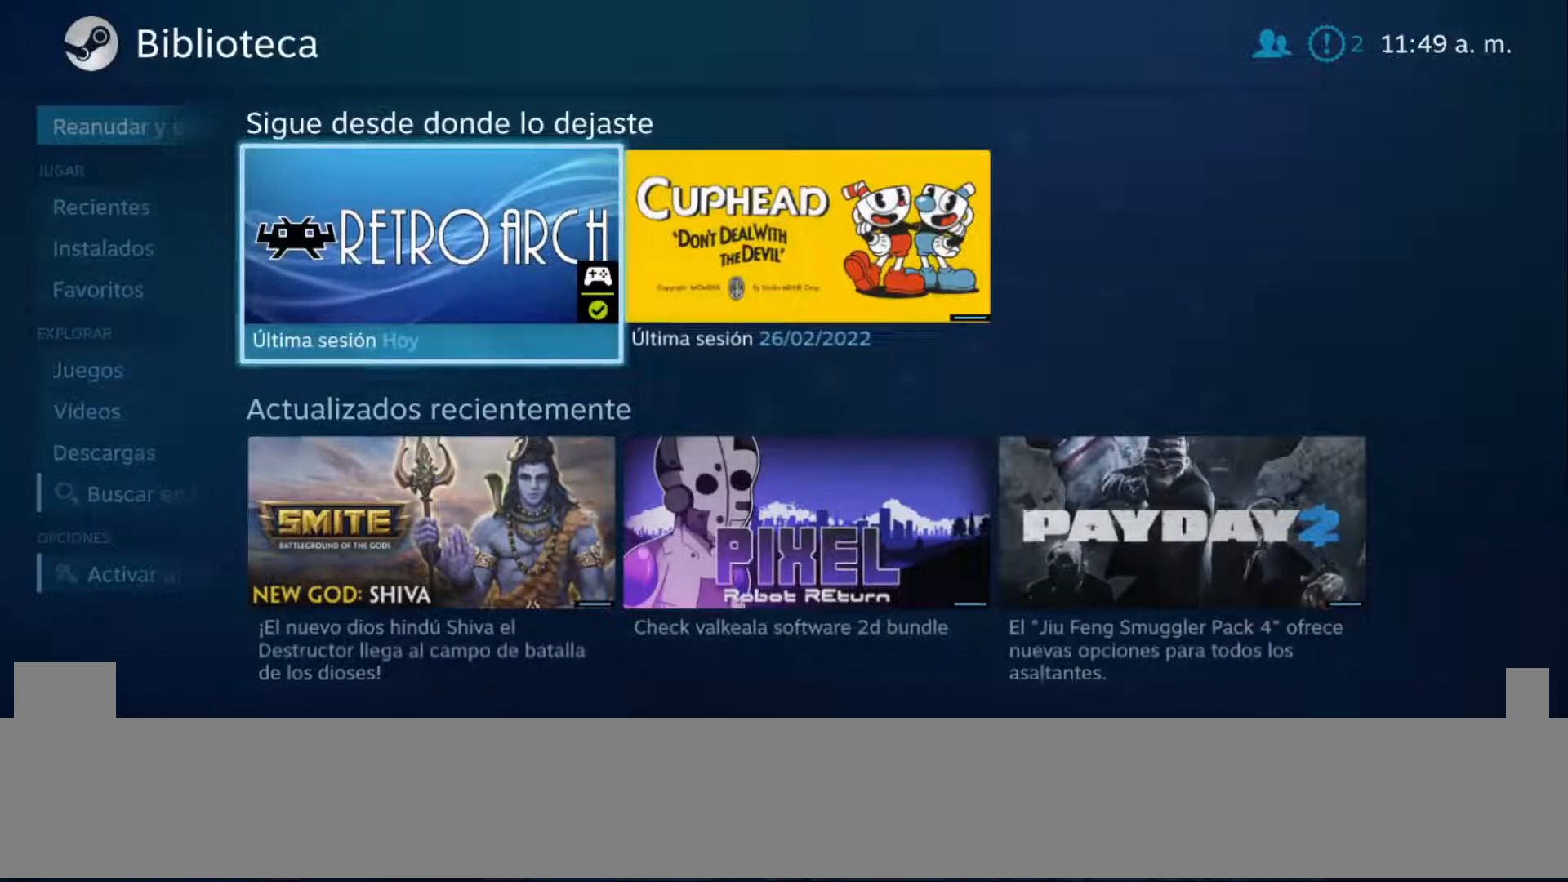
{"buttons": ["DPAD_RIGHT"], "events": []}